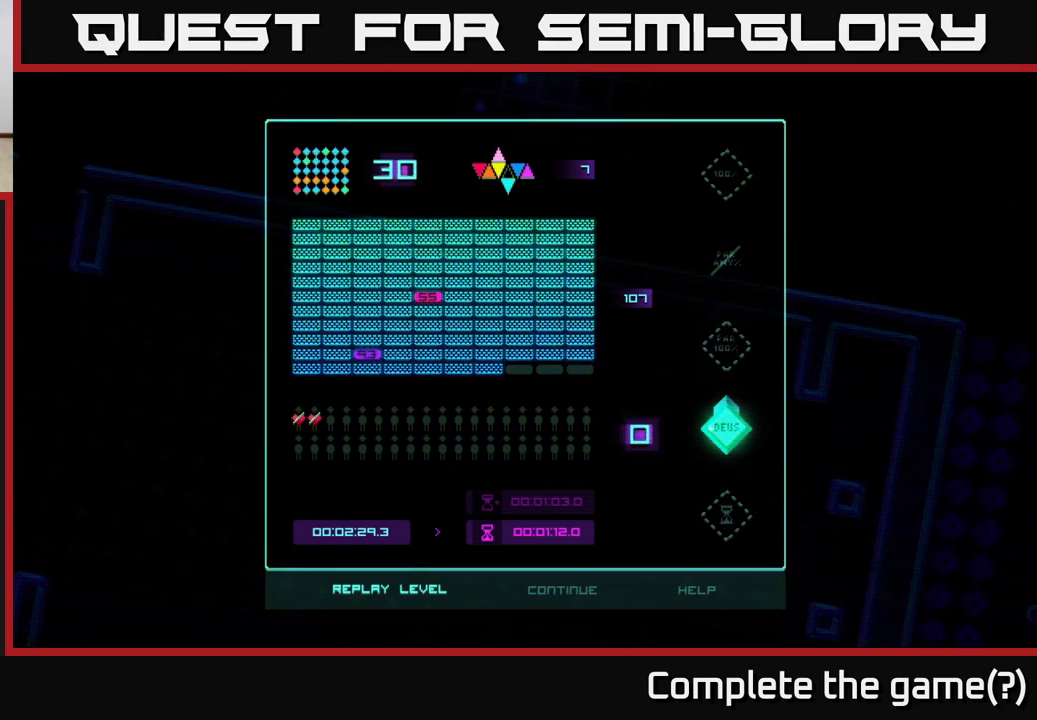
Gameplay with a controller (Xbox layout); each line is a JSON object with the inputs held at the frame after it. "events" lists button and stick changes between this image and that frame as [ms after this image, input, new state], when the widget could be followed in between. Not read: left_stick.
{"buttons": ["DPAD_LEFT"], "right_stick": "center", "events": [[33, "DPAD_LEFT", "down"], [167, "DPAD_LEFT", "up"], [300, "DPAD_RIGHT", "down"], [417, "DPAD_RIGHT", "up"], [467, "DPAD_LEFT", "down"]]}
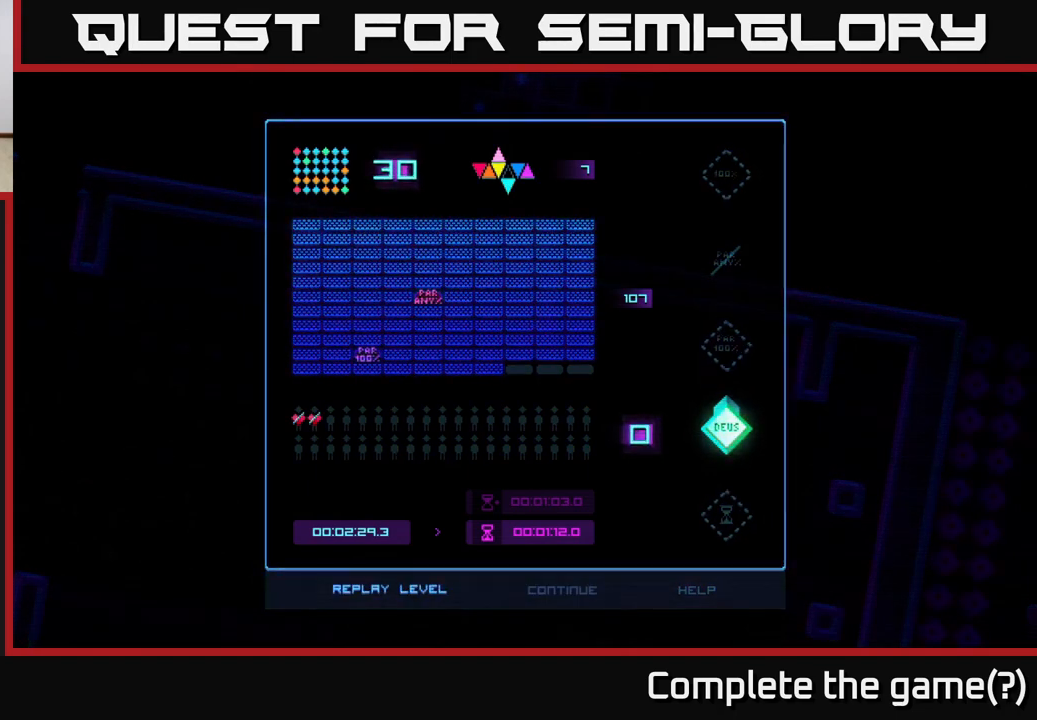
{"buttons": ["A"], "right_stick": "center", "events": [[67, "DPAD_LEFT", "up"], [467, "A", "down"]]}
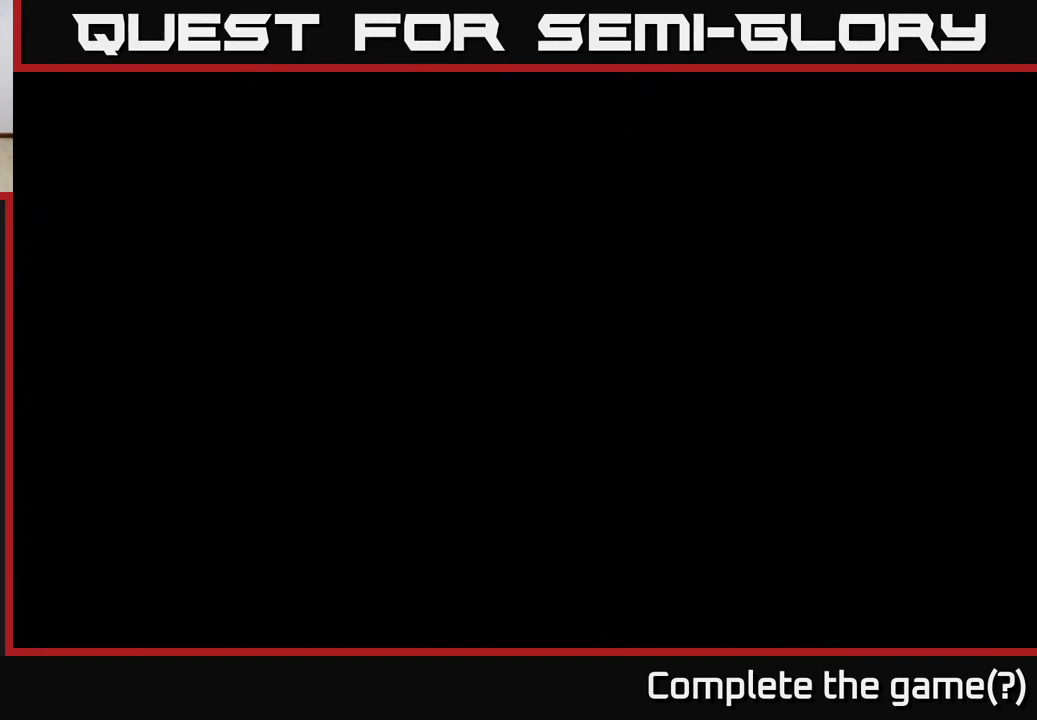
{"buttons": [], "right_stick": "center", "events": [[50, "A", "up"]]}
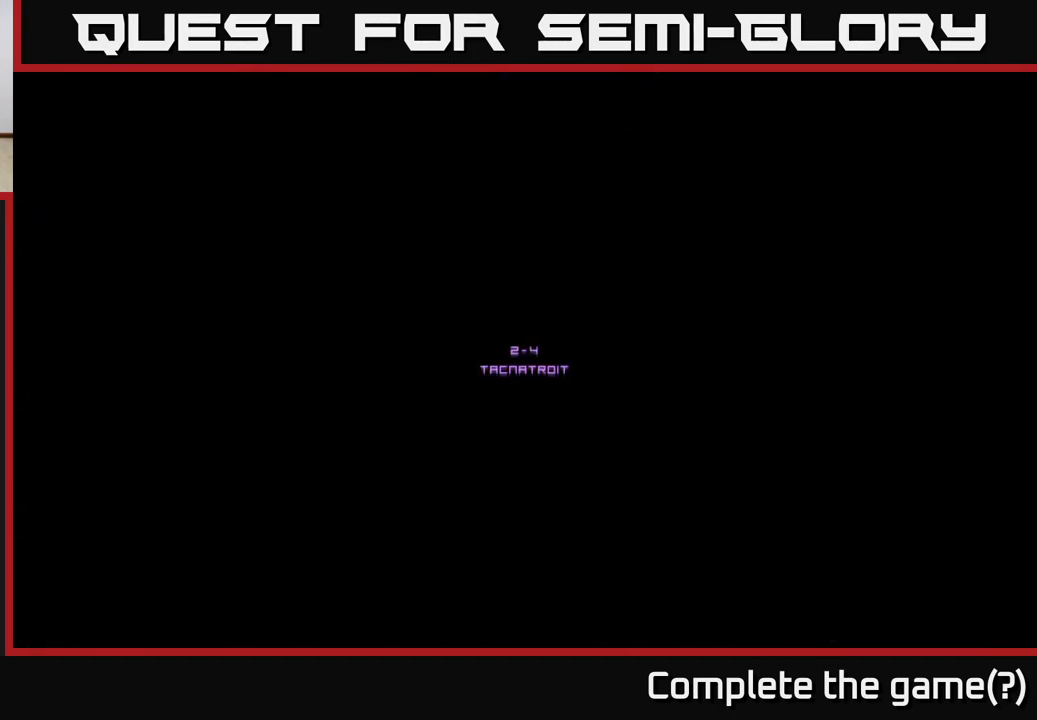
{"buttons": ["A"], "right_stick": "center", "events": [[317, "A", "down"], [400, "A", "up"], [483, "A", "down"]]}
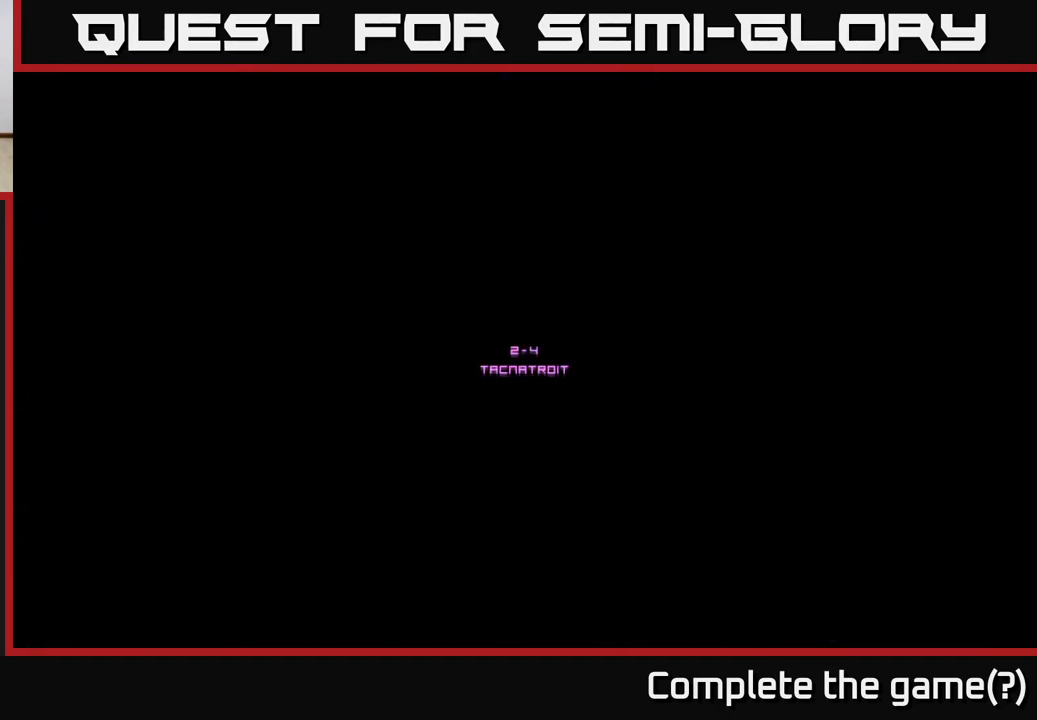
{"buttons": ["A"], "right_stick": "center", "events": [[83, "A", "up"], [167, "A", "down"], [233, "A", "up"], [333, "A", "down"], [417, "A", "up"], [500, "A", "down"]]}
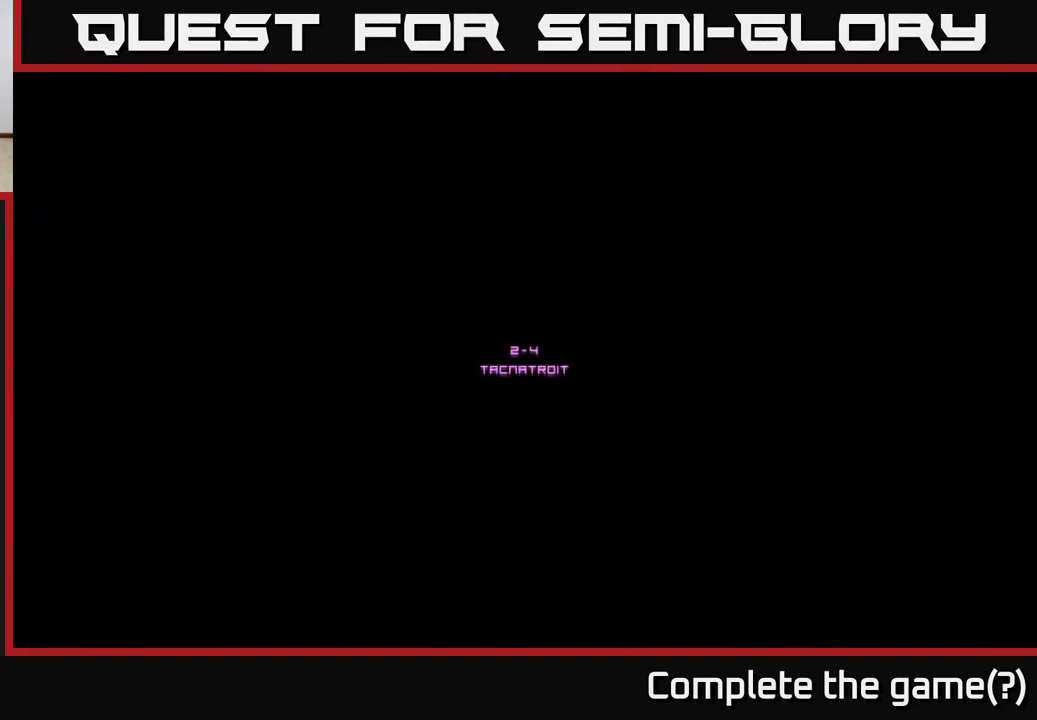
{"buttons": ["A"], "right_stick": "center", "events": [[117, "A", "up"], [217, "A", "down"], [367, "A", "up"], [467, "A", "down"]]}
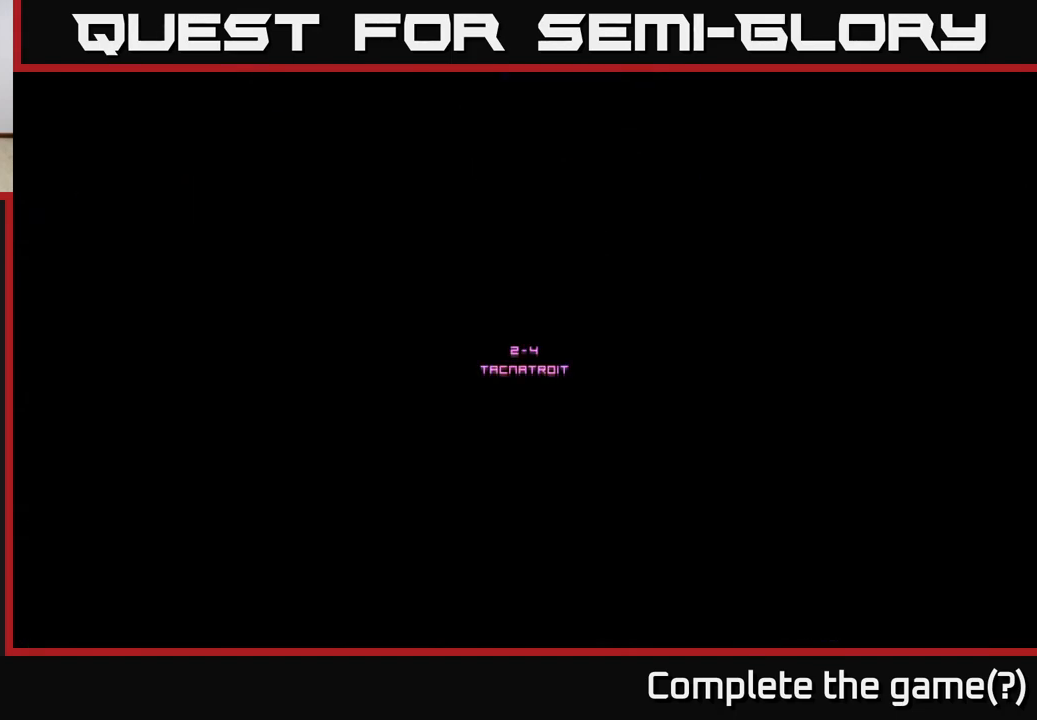
{"buttons": [], "right_stick": "center", "events": [[67, "A", "up"], [183, "A", "down"], [267, "A", "up"], [417, "A", "down"], [467, "A", "up"]]}
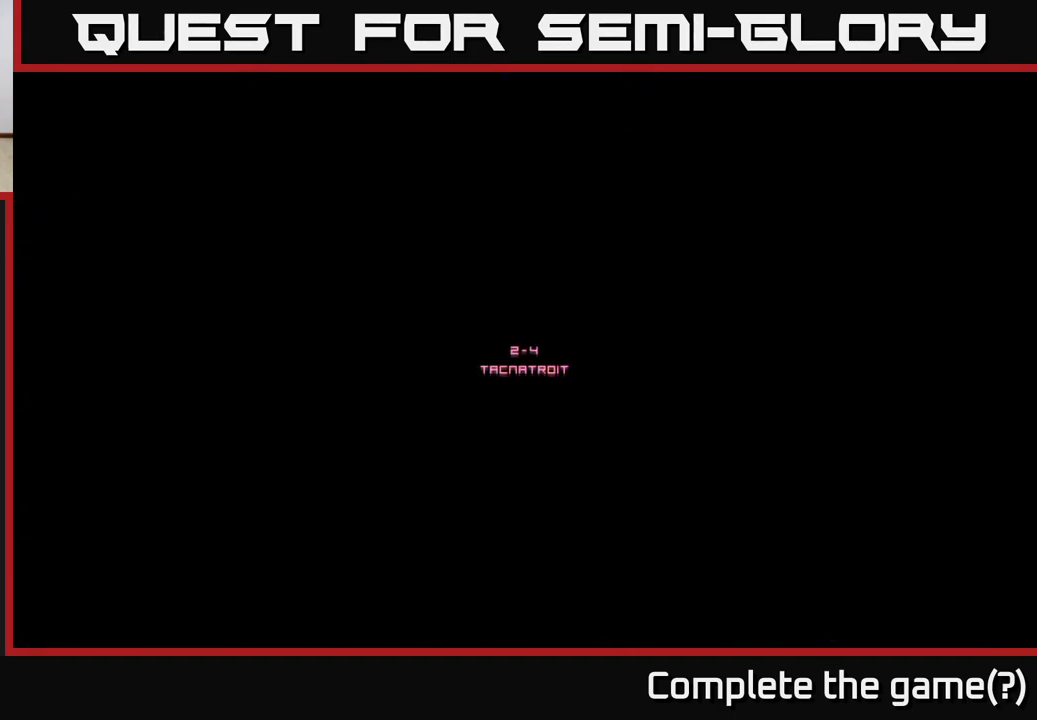
{"buttons": [], "right_stick": "center", "events": [[83, "A", "down"], [167, "A", "up"], [400, "A", "down"], [500, "A", "up"]]}
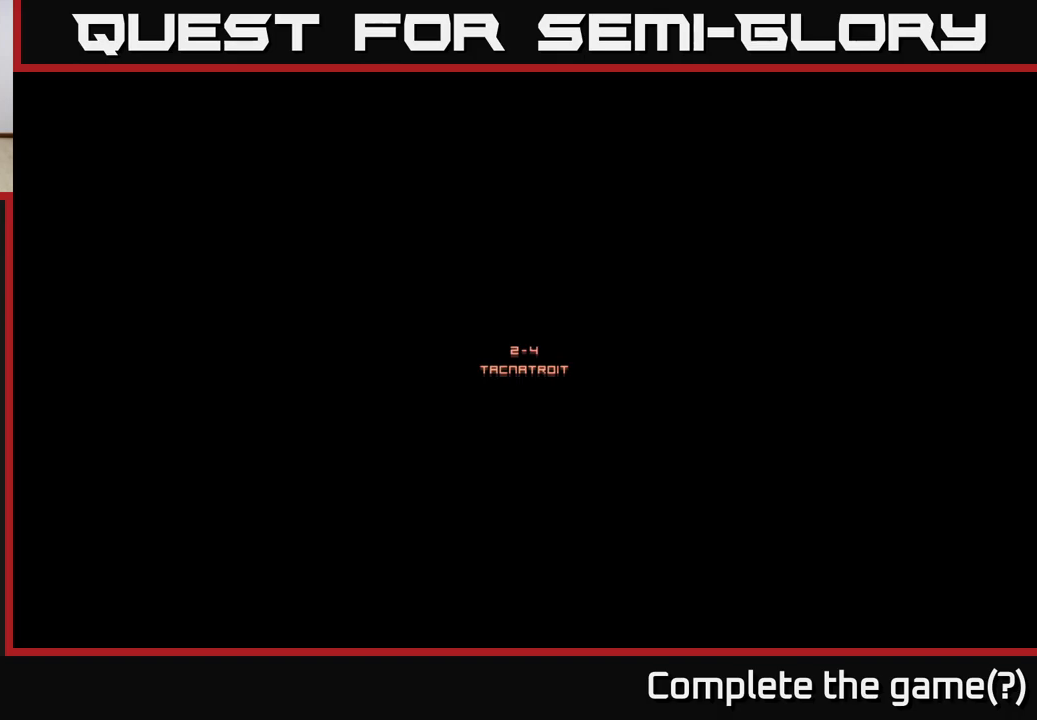
{"buttons": [], "right_stick": "center", "events": [[167, "A", "down"], [267, "A", "up"], [400, "A", "down"], [483, "A", "up"]]}
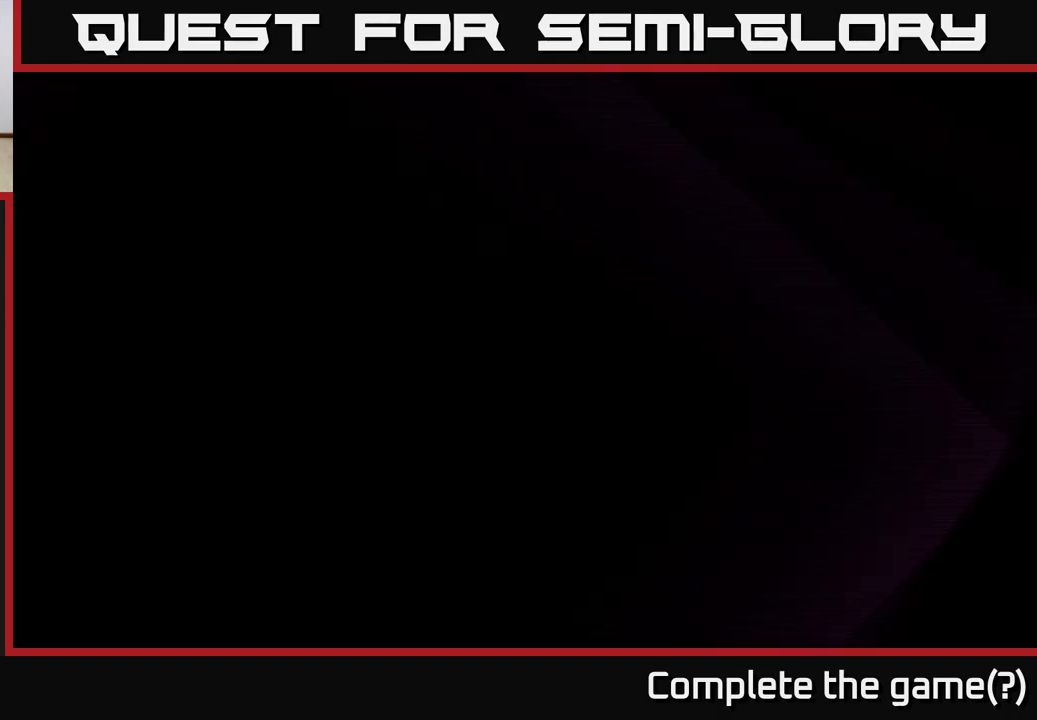
{"buttons": ["DPAD_RIGHT"], "right_stick": "center", "events": [[117, "A", "down"], [200, "A", "up"], [400, "DPAD_RIGHT", "down"]]}
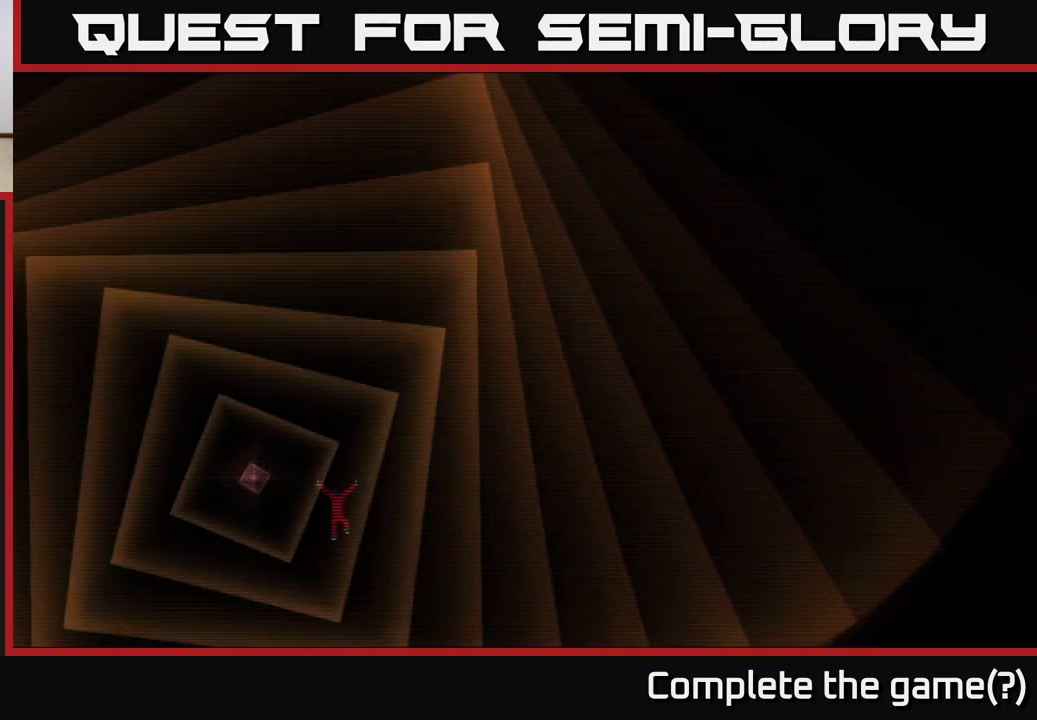
{"buttons": ["A"], "right_stick": "center", "events": [[17, "DPAD_RIGHT", "up"], [33, "A", "down"], [133, "A", "up"], [250, "A", "down"], [367, "A", "up"], [500, "A", "down"]]}
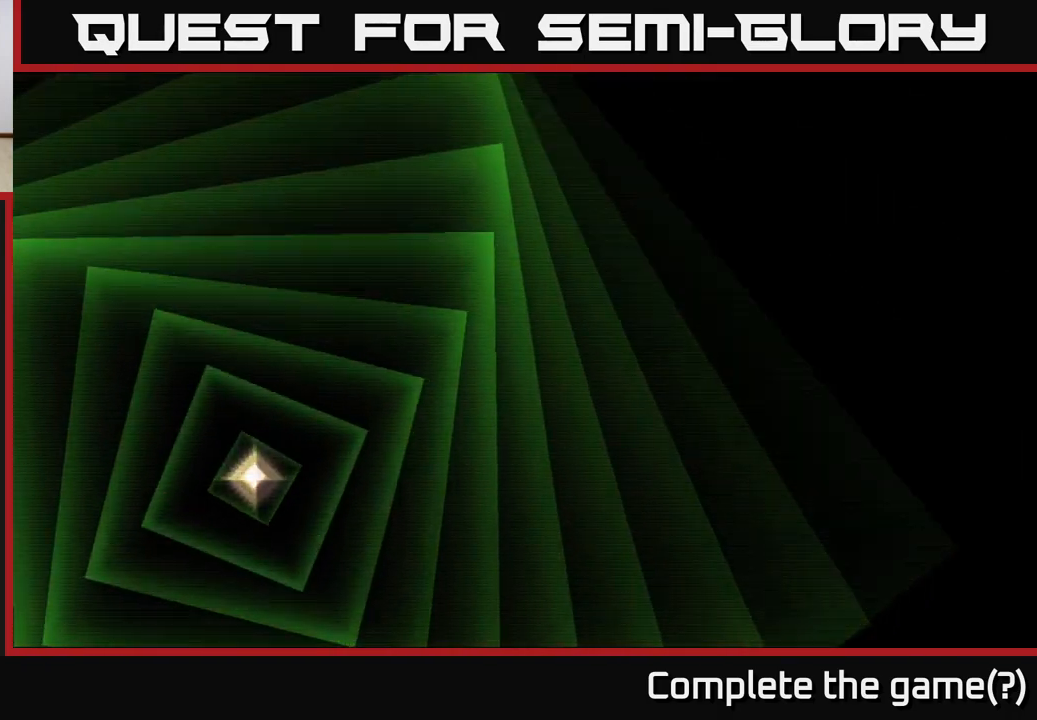
{"buttons": ["A"], "right_stick": "center", "events": [[117, "A", "up"], [233, "A", "down"], [350, "A", "up"], [467, "A", "down"]]}
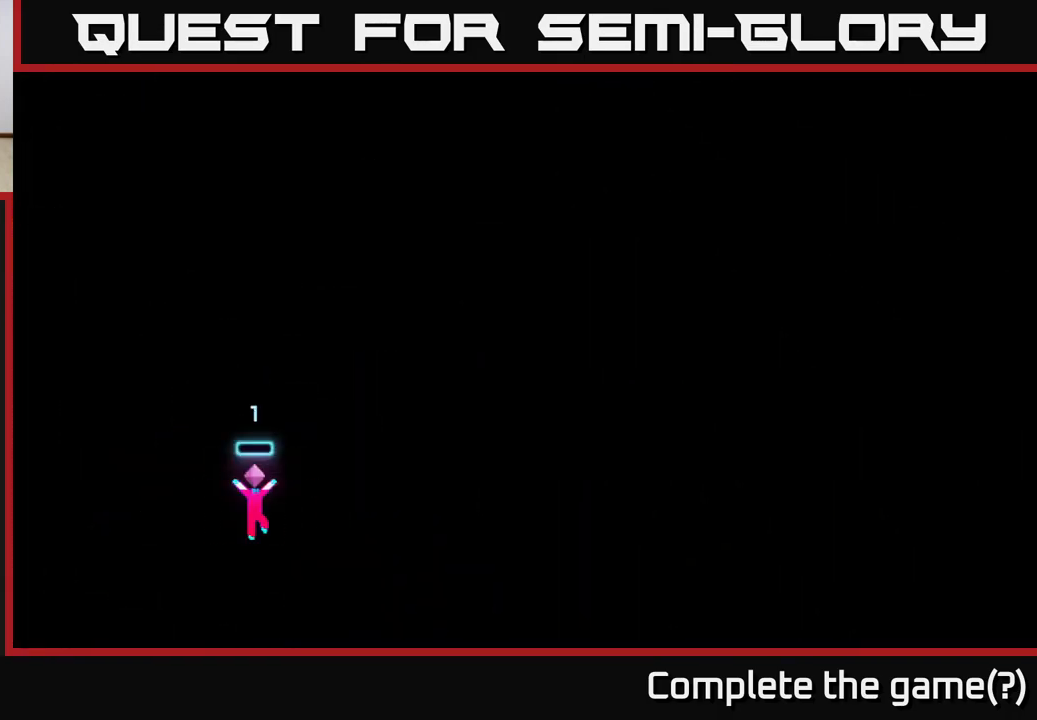
{"buttons": ["A"], "right_stick": "center", "events": [[83, "A", "up"], [183, "A", "down"], [317, "A", "up"], [433, "A", "down"]]}
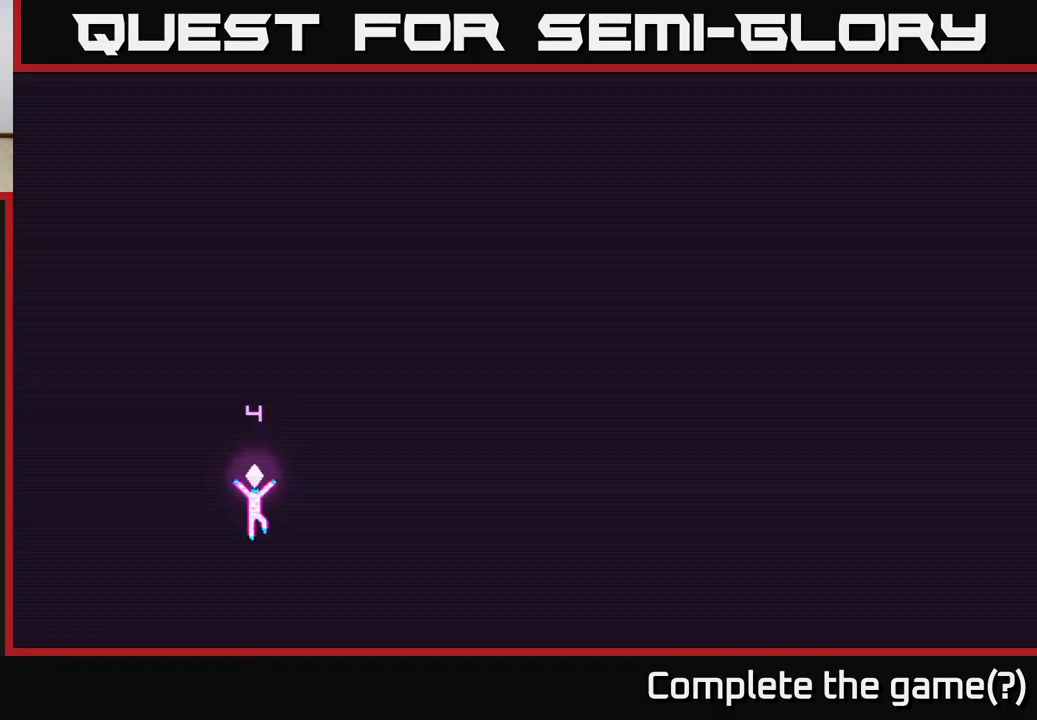
{"buttons": [], "right_stick": "center", "events": [[67, "A", "up"], [183, "A", "down"], [300, "A", "up"]]}
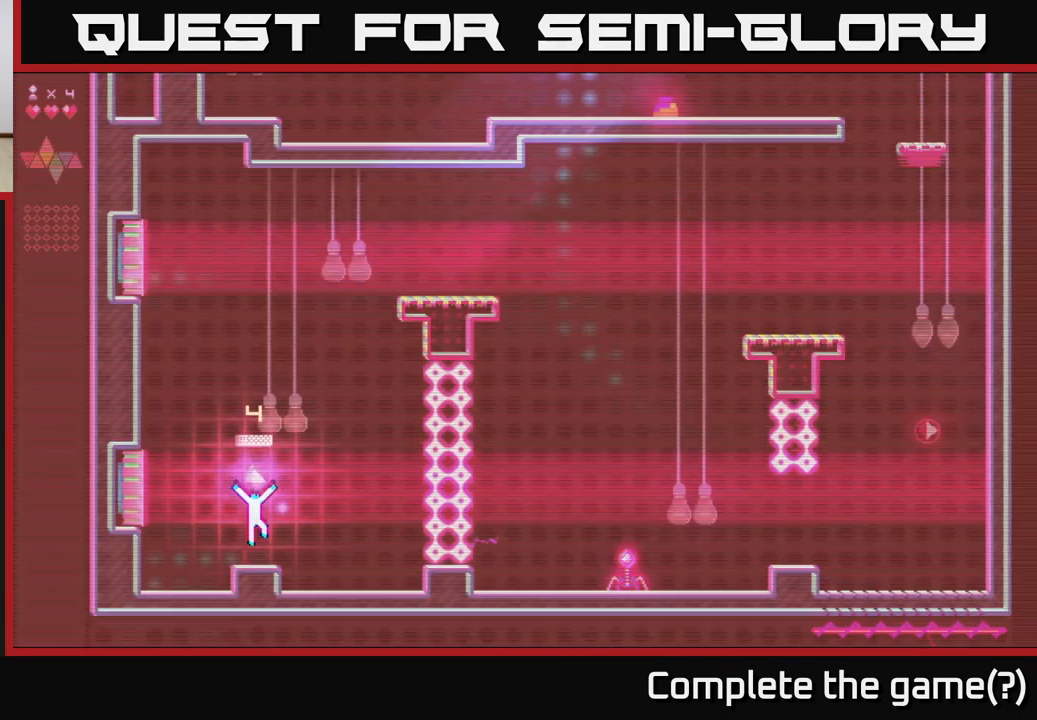
{"buttons": [], "right_stick": "center", "events": [[233, "DPAD_RIGHT", "down"], [350, "DPAD_RIGHT", "up"]]}
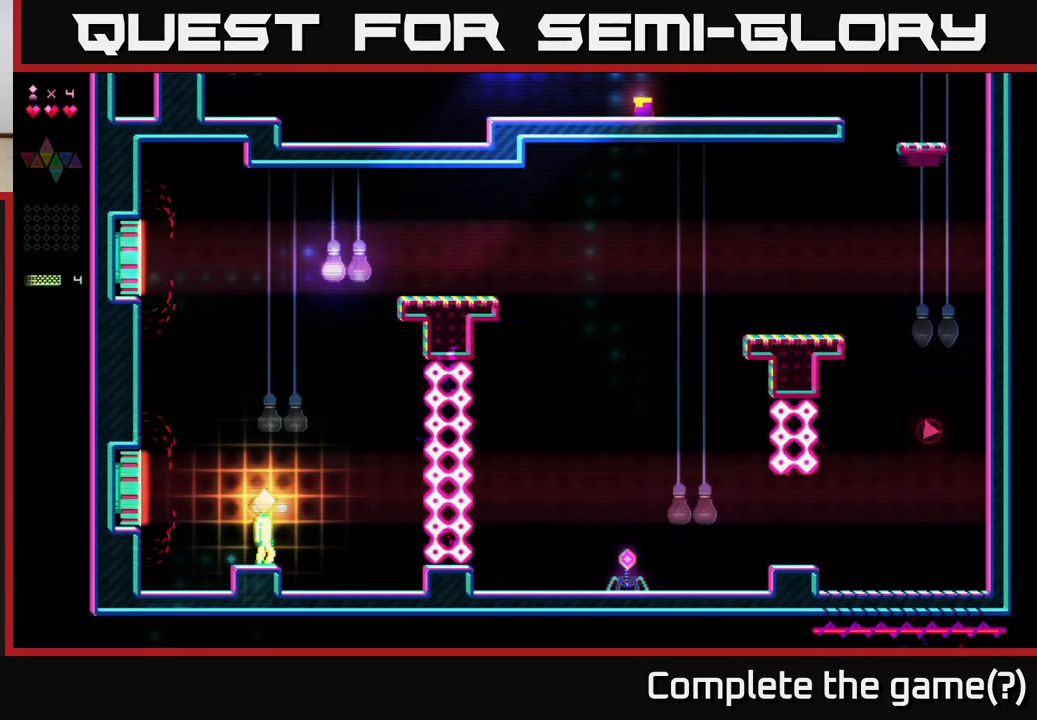
{"buttons": ["A", "DPAD_RIGHT"], "right_stick": "center", "events": [[383, "A", "down"], [383, "DPAD_RIGHT", "down"]]}
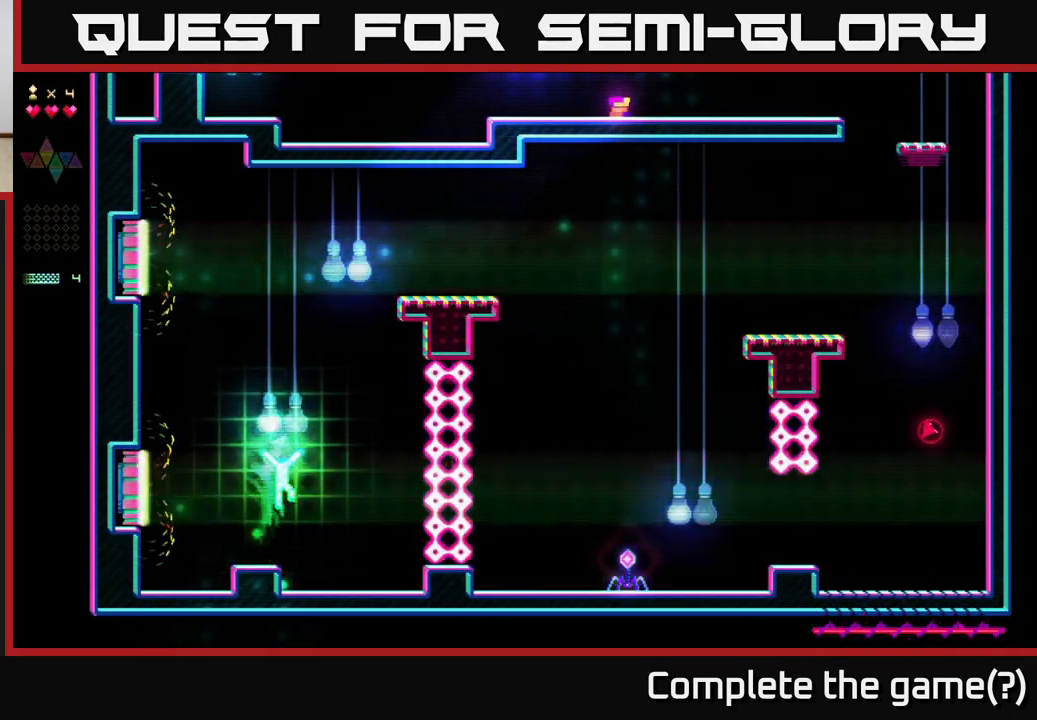
{"buttons": ["A"], "right_stick": "center", "events": [[33, "DPAD_RIGHT", "up"], [83, "DPAD_LEFT", "down"], [100, "R2", "down"], [117, "A", "up"], [167, "DPAD_LEFT", "up"], [367, "R2", "up"], [417, "A", "down"]]}
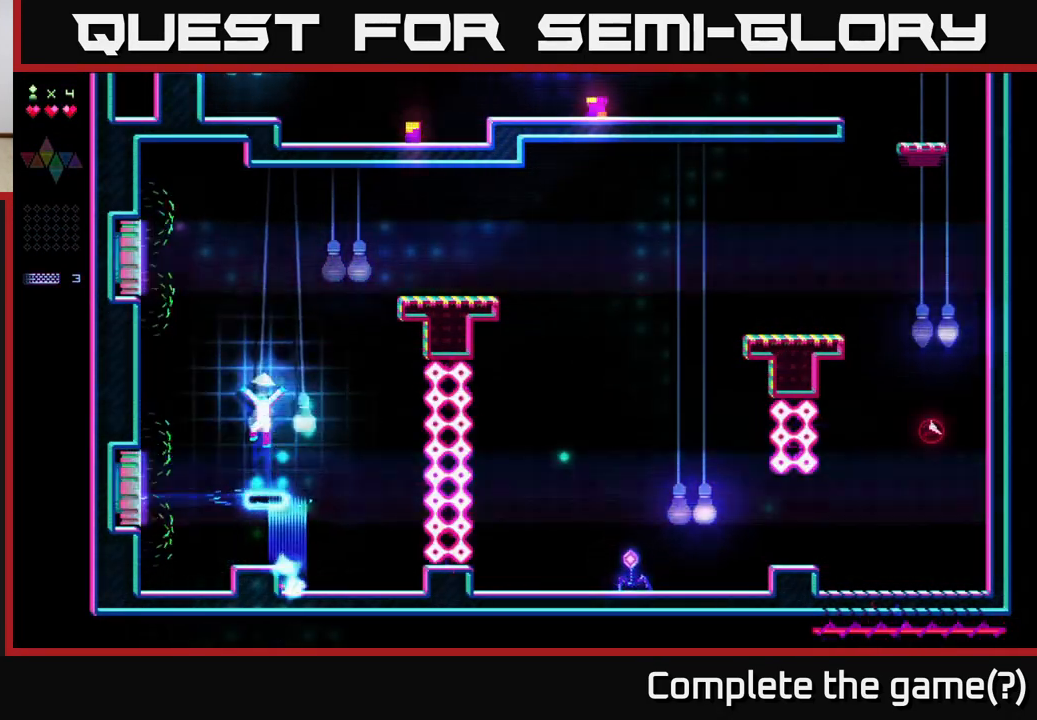
{"buttons": ["R2", "DPAD_LEFT"], "right_stick": "center", "events": [[117, "DPAD_RIGHT", "down"], [183, "A", "up"], [183, "R2", "down"], [467, "DPAD_RIGHT", "up"], [500, "DPAD_LEFT", "down"]]}
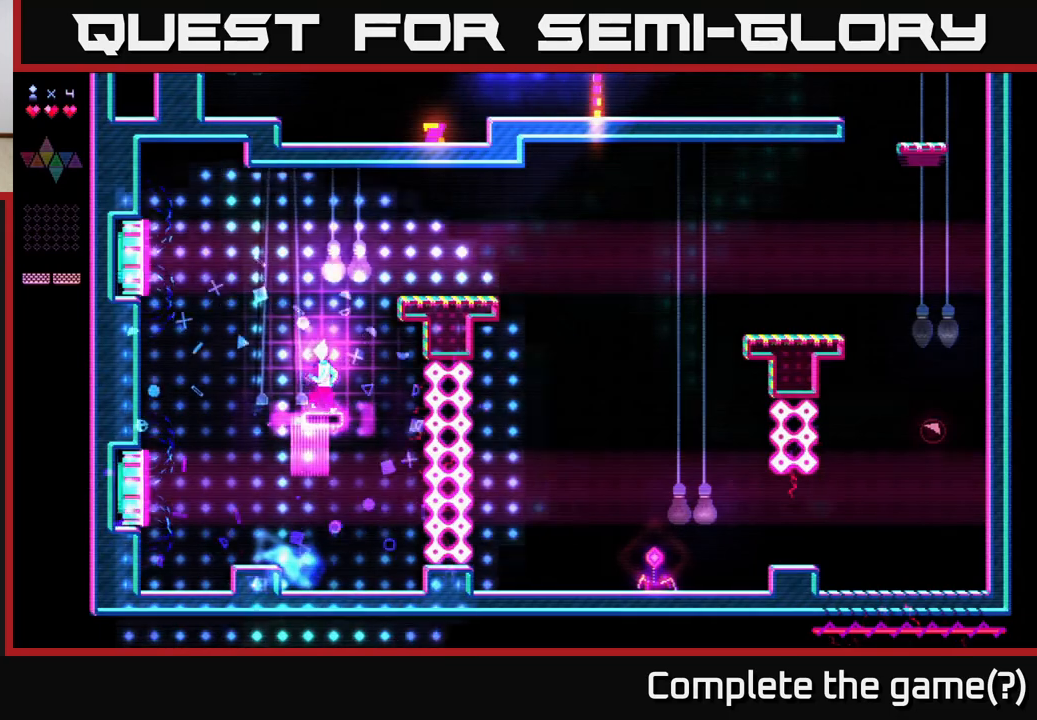
{"buttons": ["A", "DPAD_RIGHT"], "right_stick": "center", "events": [[267, "DPAD_LEFT", "up"], [333, "DPAD_RIGHT", "down"], [450, "A", "down"], [483, "R2", "up"]]}
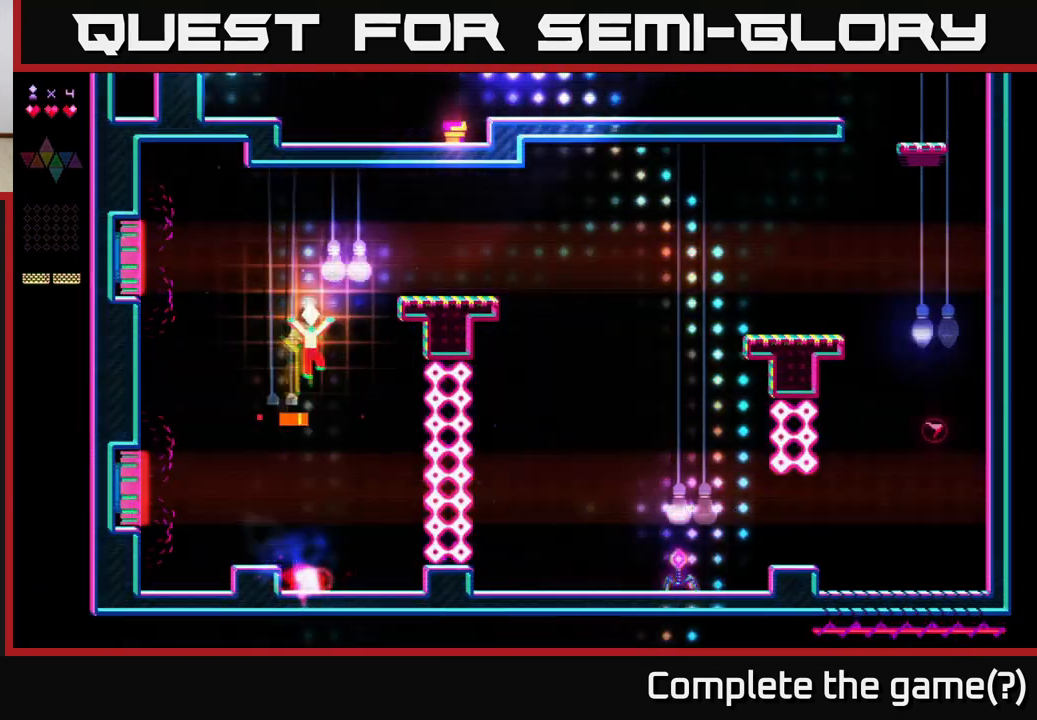
{"buttons": ["R2"], "right_stick": "center", "events": [[250, "R2", "down"], [267, "A", "up"], [267, "DPAD_RIGHT", "up"], [283, "DPAD_UP", "down"], [300, "DPAD_LEFT", "down"], [317, "DPAD_UP", "up"], [367, "DPAD_LEFT", "up"]]}
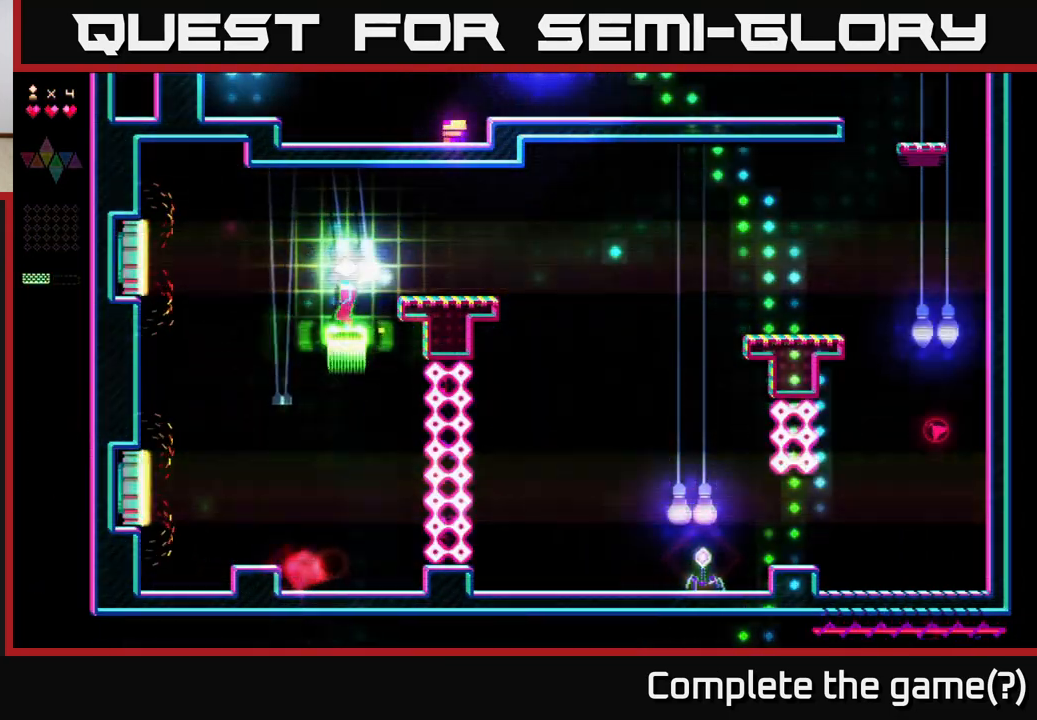
{"buttons": ["R2", "DPAD_RIGHT"], "right_stick": "center", "events": [[117, "A", "down"], [233, "R2", "up"], [317, "DPAD_RIGHT", "down"], [333, "A", "up"], [383, "R2", "down"]]}
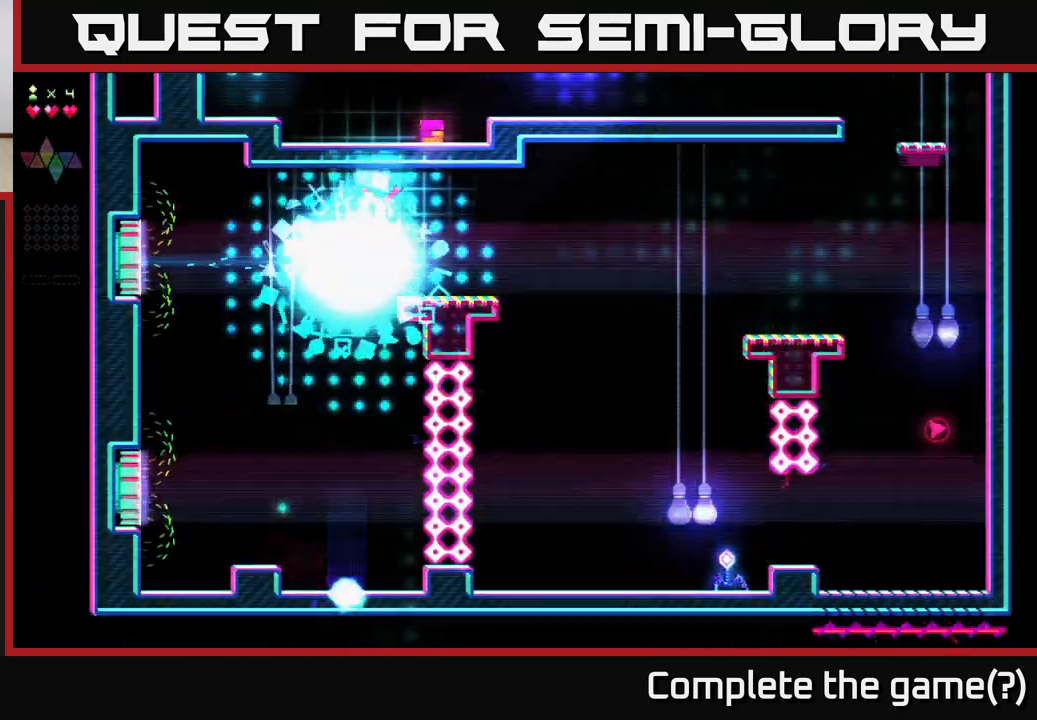
{"buttons": [], "right_stick": "center", "events": [[250, "A", "down"], [250, "R2", "up"], [333, "A", "up"], [350, "DPAD_RIGHT", "up"]]}
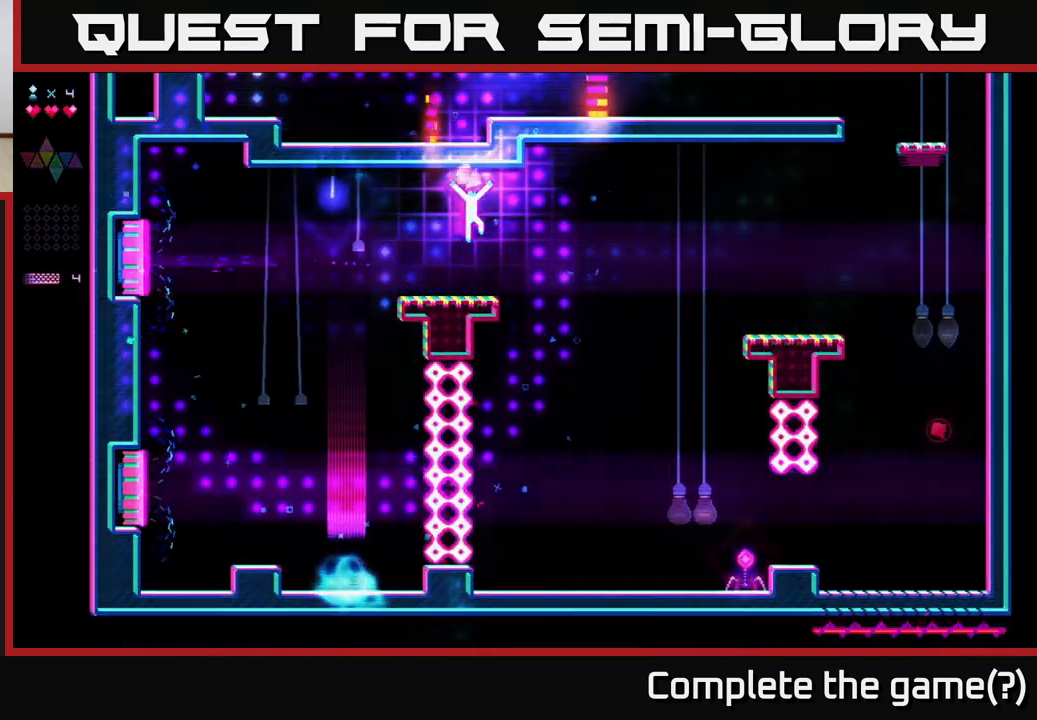
{"buttons": ["DPAD_RIGHT"], "right_stick": "center", "events": [[133, "DPAD_RIGHT", "down"], [250, "A", "down"], [367, "A", "up"]]}
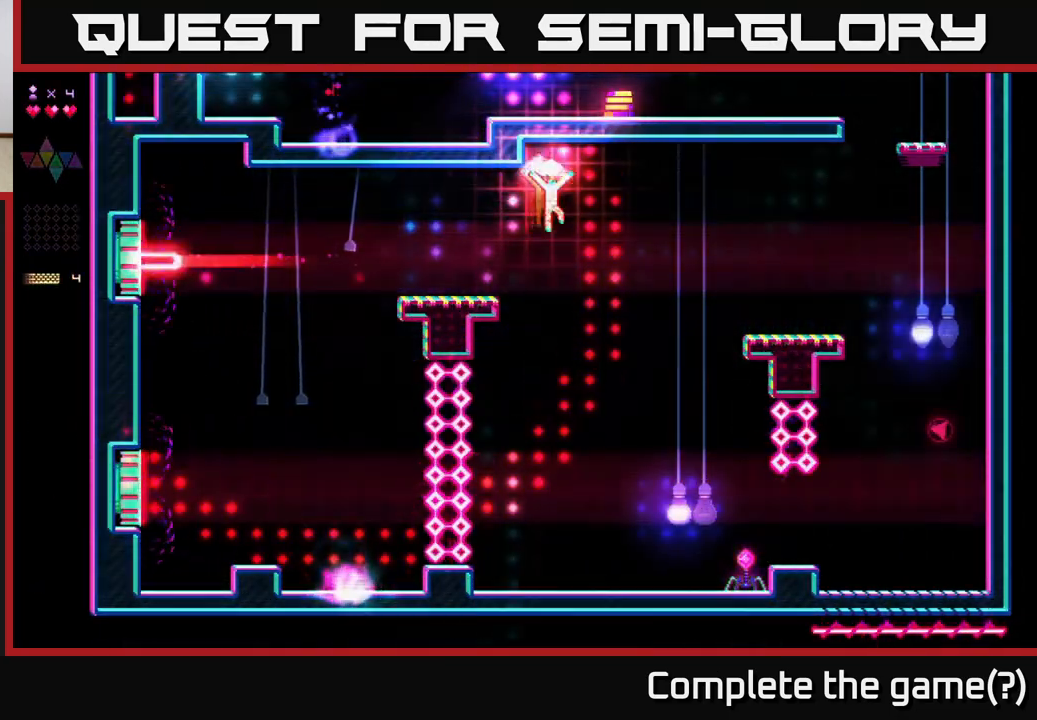
{"buttons": ["DPAD_RIGHT"], "right_stick": "center", "events": []}
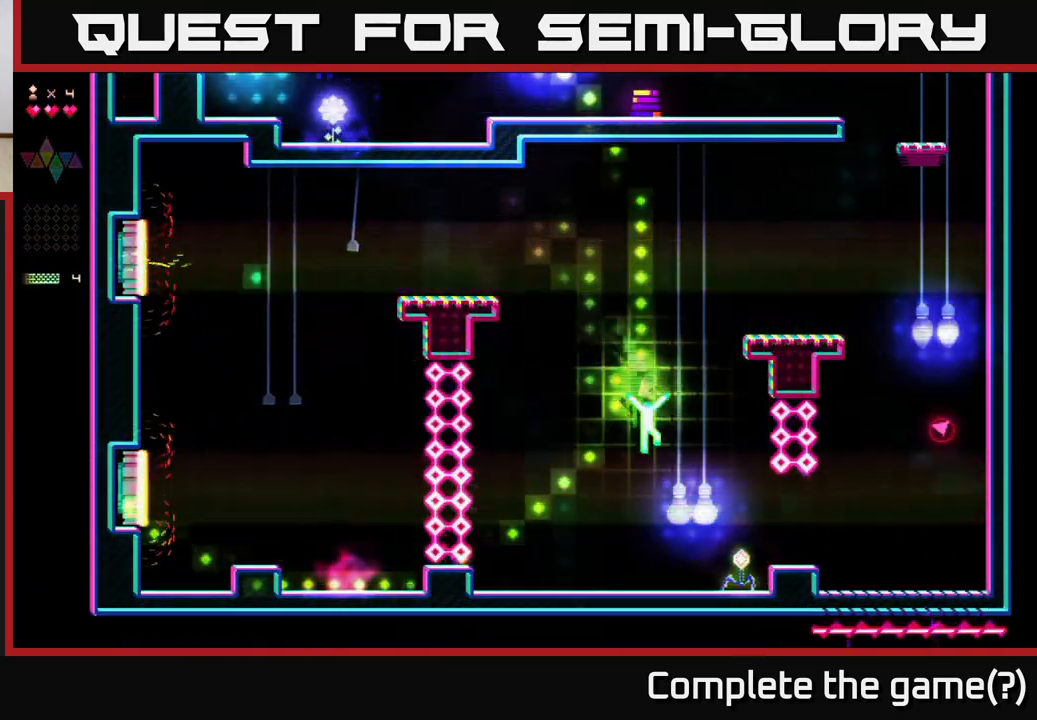
{"buttons": ["R2", "DPAD_LEFT"], "right_stick": "center", "events": [[133, "R2", "down"], [400, "DPAD_RIGHT", "up"], [450, "DPAD_LEFT", "down"]]}
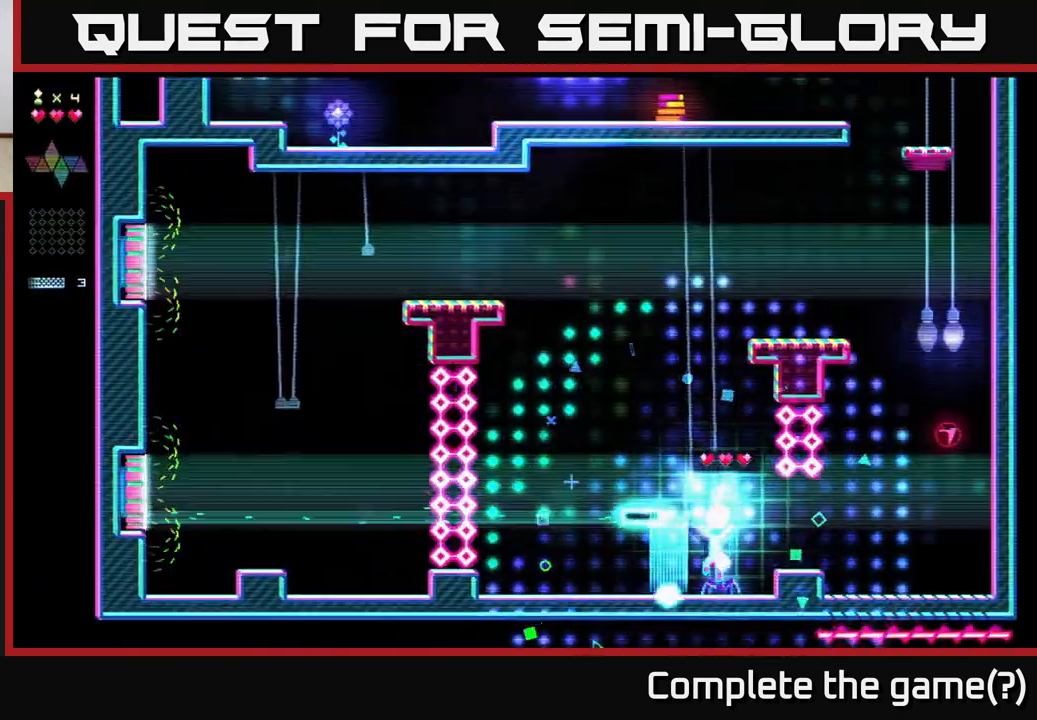
{"buttons": [], "right_stick": "center", "events": [[83, "DPAD_LEFT", "up"], [133, "A", "down"], [133, "R2", "up"], [200, "DPAD_LEFT", "down"], [317, "A", "up"], [433, "DPAD_LEFT", "up"]]}
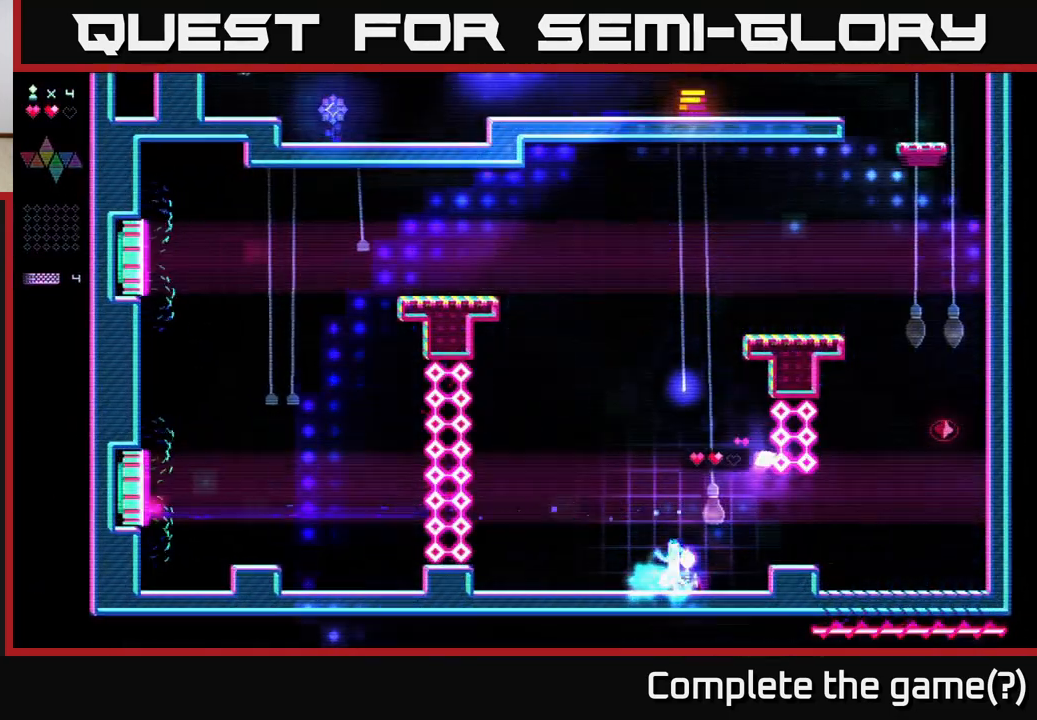
{"buttons": ["R2", "DPAD_RIGHT"], "right_stick": "center", "events": [[83, "A", "down"], [233, "DPAD_LEFT", "down"], [283, "A", "up"], [317, "R2", "down"], [367, "DPAD_LEFT", "up"], [467, "DPAD_RIGHT", "down"]]}
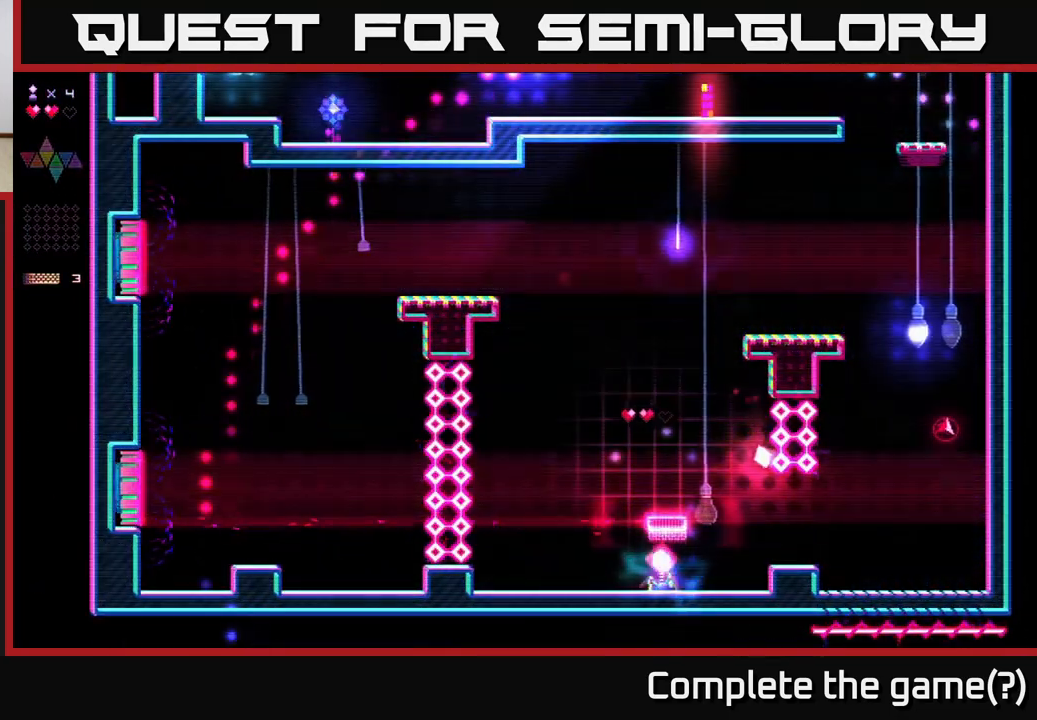
{"buttons": ["DPAD_RIGHT"], "right_stick": "center", "events": [[117, "DPAD_RIGHT", "up"], [217, "DPAD_LEFT", "down"], [233, "A", "down"], [250, "R2", "up"], [267, "DPAD_LEFT", "up"], [300, "DPAD_RIGHT", "down"], [350, "A", "up"]]}
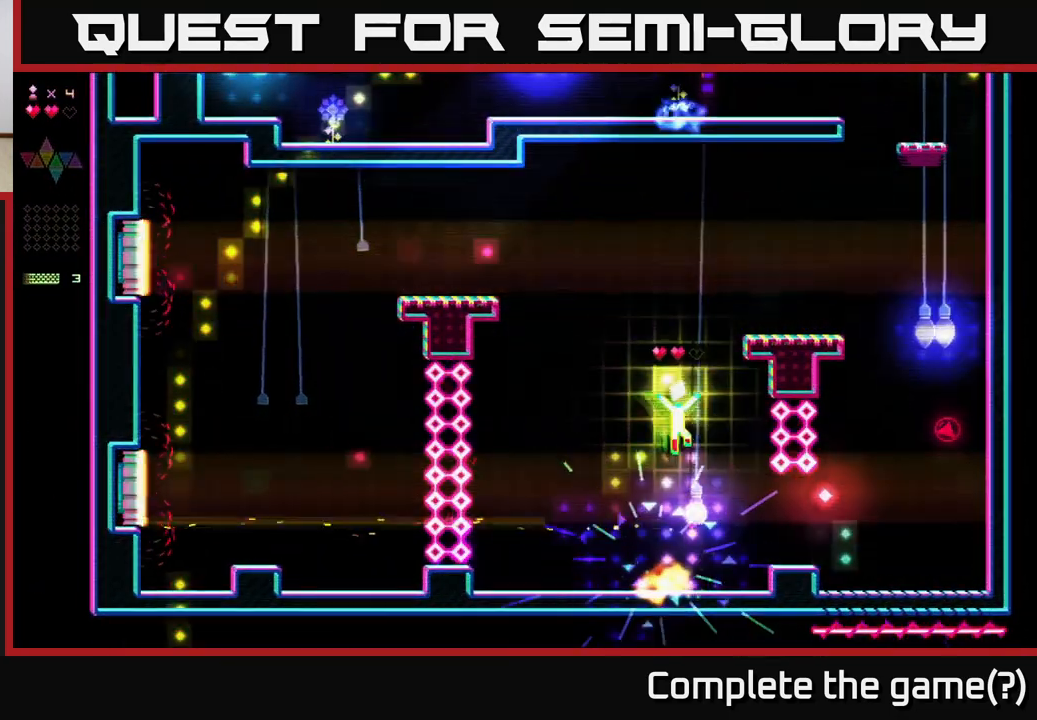
{"buttons": ["DPAD_LEFT"], "right_stick": "center", "events": [[33, "DPAD_RIGHT", "up"], [150, "R2", "down"], [333, "R2", "up"], [417, "A", "down"], [467, "DPAD_LEFT", "down"], [483, "A", "up"]]}